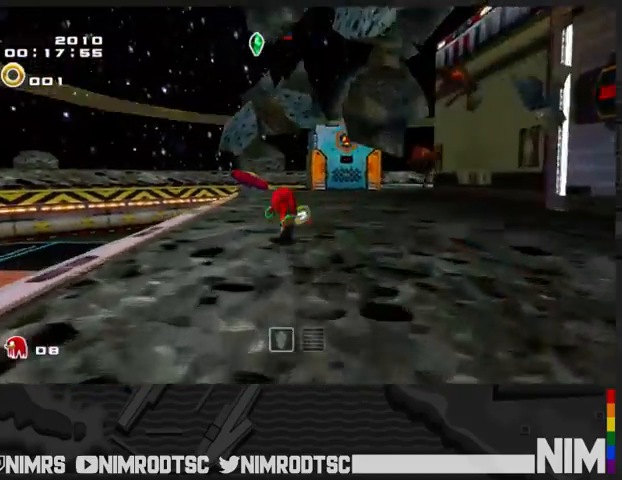
Gameplay with a controller (Xbox layout); each line is a JSON object with the inputs held at the frame after it. "events" lists button and stick changes between this image and that frame as [ms after this image, input, new state], when the widget could be followed in between.
{"buttons": [], "left_stick": "up", "right_stick": "center", "events": [[167, "left_stick", "up"]]}
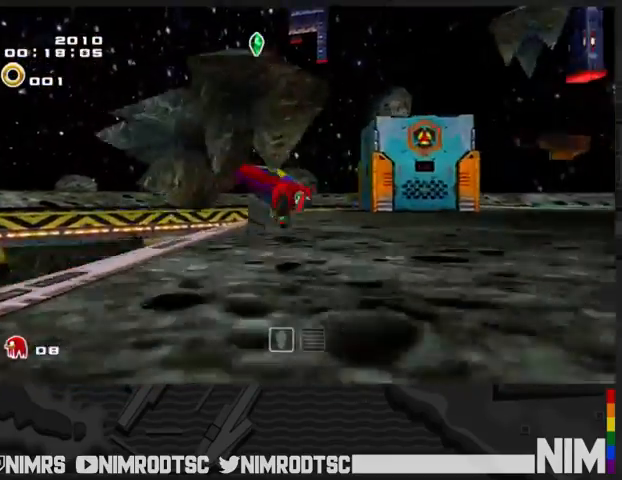
{"buttons": [], "left_stick": "up-right", "right_stick": "center", "events": [[133, "left_stick", "up-right"]]}
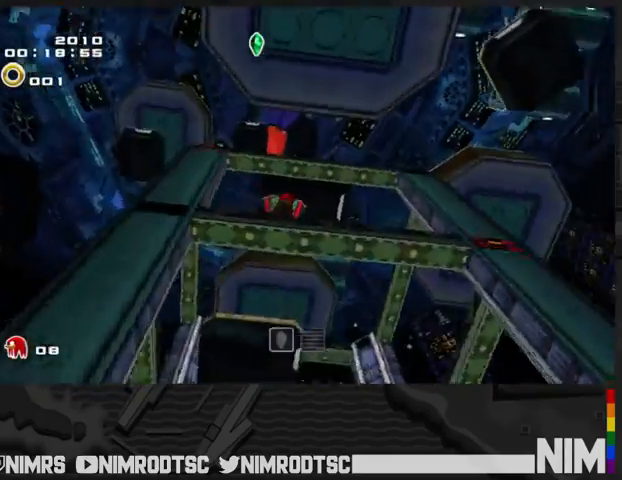
{"buttons": ["R2"], "left_stick": "up-right", "right_stick": "center", "events": [[333, "R2", "down"], [467, "R2", "up"], [500, "R2", "down"]]}
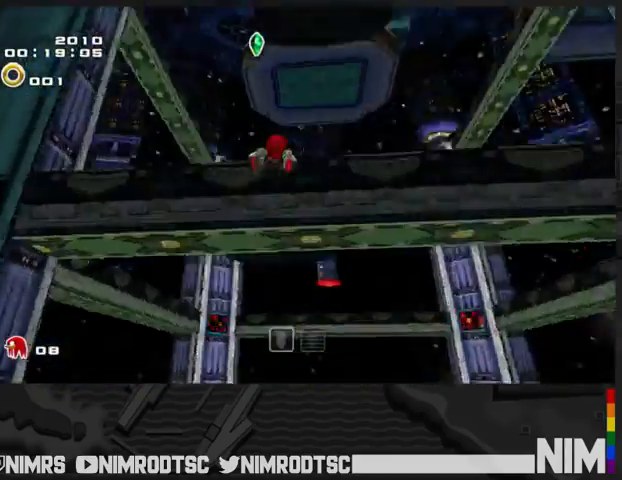
{"buttons": [], "left_stick": "up-right", "right_stick": "center", "events": [[167, "R2", "up"], [233, "R2", "down"], [467, "R2", "up"]]}
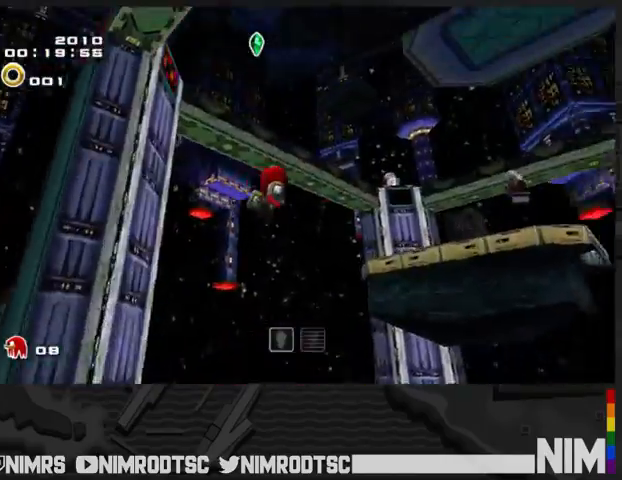
{"buttons": [], "left_stick": "up-right", "right_stick": "center", "events": []}
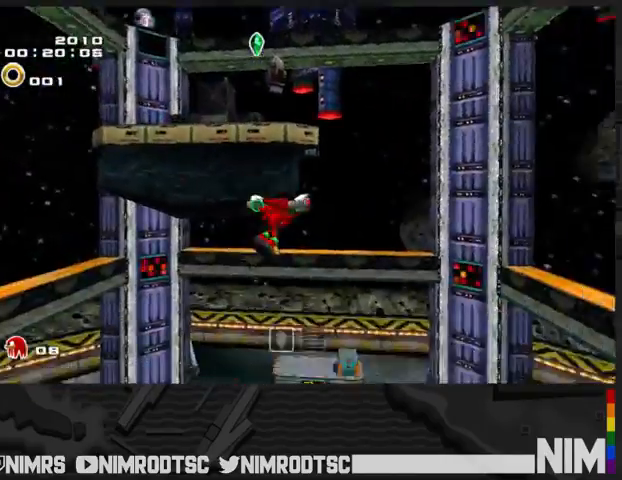
{"buttons": [], "left_stick": "up-right", "right_stick": "center", "events": [[200, "left_stick", "center"], [467, "left_stick", "up-right"]]}
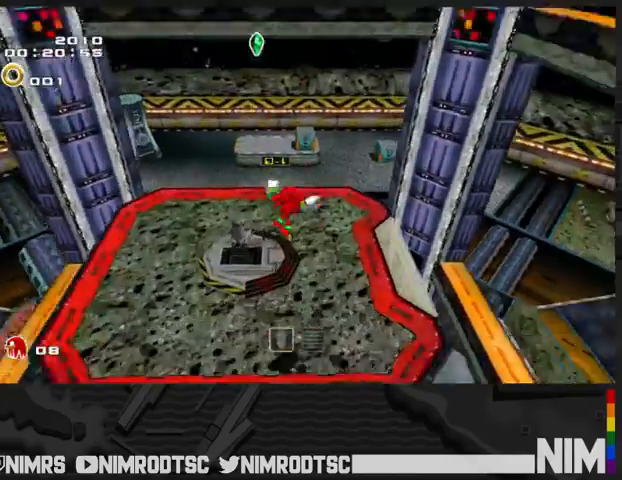
{"buttons": ["R2"], "left_stick": "up-left", "right_stick": "center", "events": [[233, "left_stick", "up"], [367, "left_stick", "up-left"], [400, "R2", "down"]]}
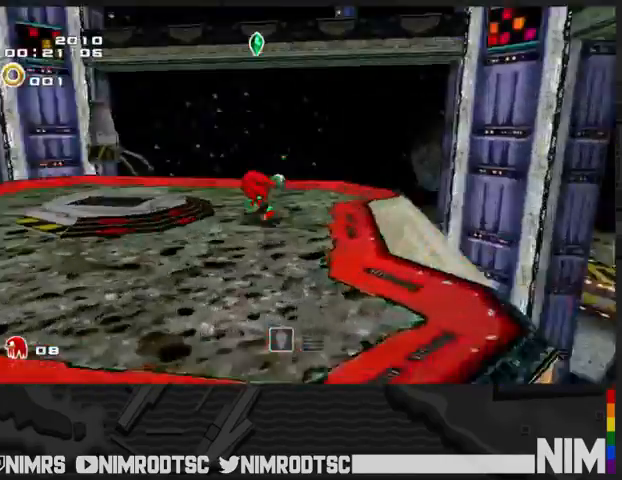
{"buttons": ["A"], "left_stick": "up", "right_stick": "center", "events": [[267, "left_stick", "up"], [300, "R2", "up"], [367, "A", "down"], [467, "A", "up"], [500, "A", "down"]]}
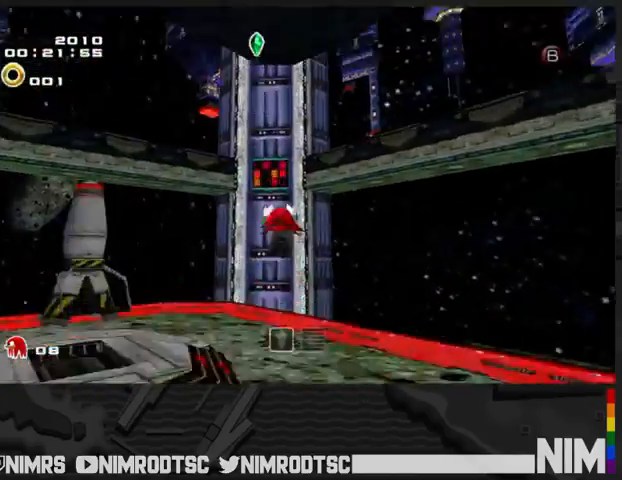
{"buttons": ["A"], "left_stick": "up", "right_stick": "center", "events": []}
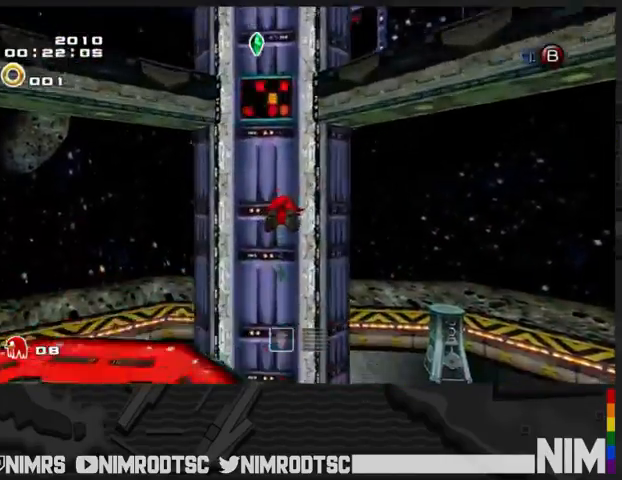
{"buttons": [], "left_stick": "up", "right_stick": "center", "events": [[133, "B", "down"], [167, "A", "up"], [233, "B", "up"], [300, "A", "down"], [500, "A", "up"]]}
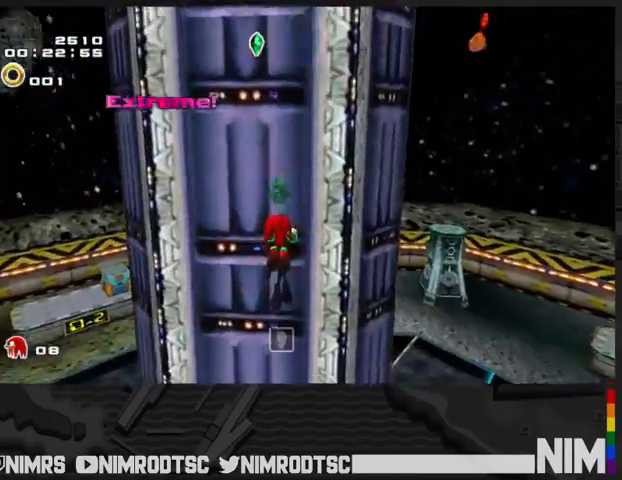
{"buttons": [], "left_stick": "up", "right_stick": "center", "events": []}
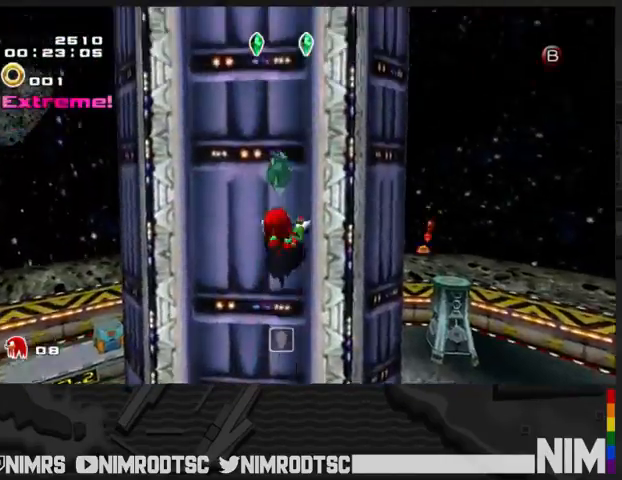
{"buttons": [], "left_stick": "up", "right_stick": "center", "events": []}
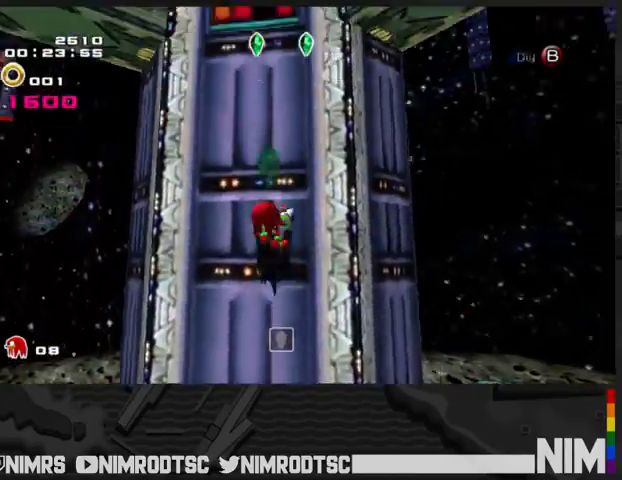
{"buttons": ["A", "R2"], "left_stick": "left", "right_stick": "center", "events": [[33, "R2", "down"], [100, "A", "down"], [100, "left_stick", "down-left"], [167, "A", "up"], [233, "A", "down"], [433, "left_stick", "left"]]}
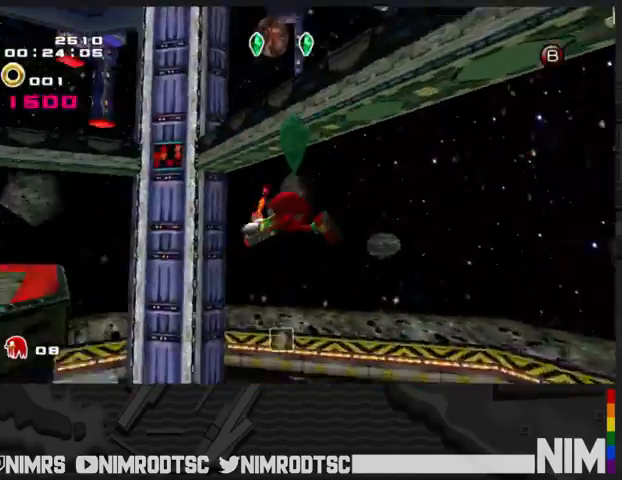
{"buttons": ["A"], "left_stick": "up-left", "right_stick": "center", "events": [[233, "left_stick", "up-left"], [300, "R2", "up"]]}
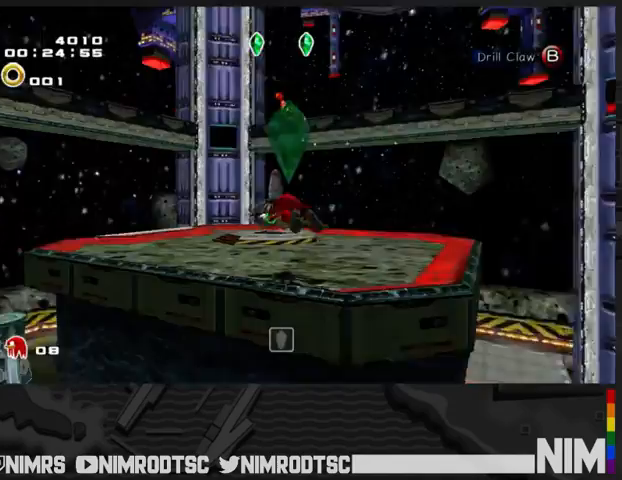
{"buttons": [], "left_stick": "right", "right_stick": "center", "events": [[133, "A", "up"], [267, "left_stick", "up-right"], [400, "left_stick", "right"]]}
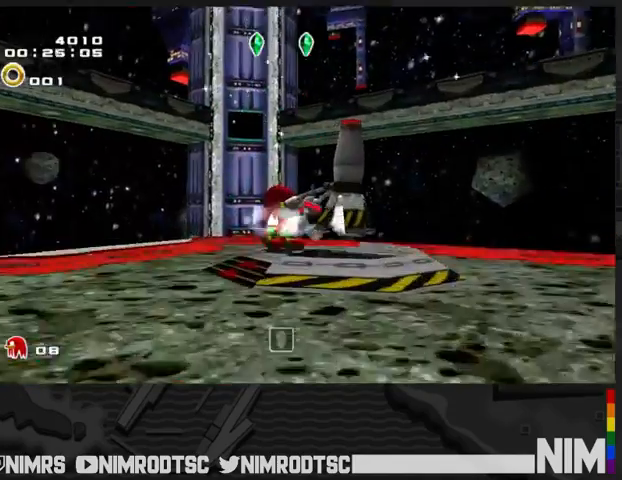
{"buttons": [], "left_stick": "center", "right_stick": "center", "events": [[200, "right_stick", "left"], [267, "left_stick", "center"], [500, "right_stick", "center"]]}
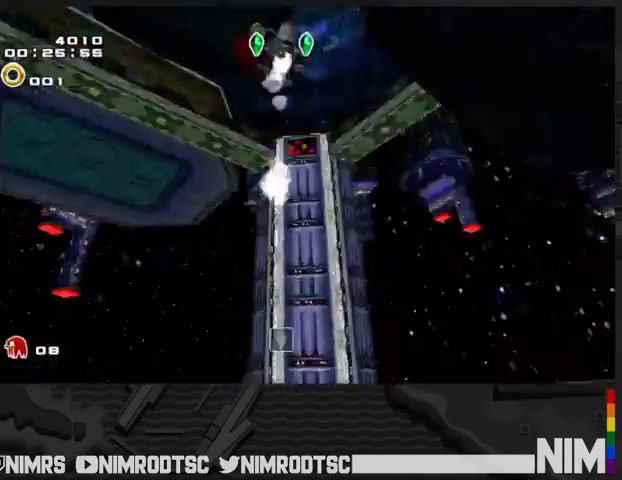
{"buttons": [], "left_stick": "center", "right_stick": "center", "events": []}
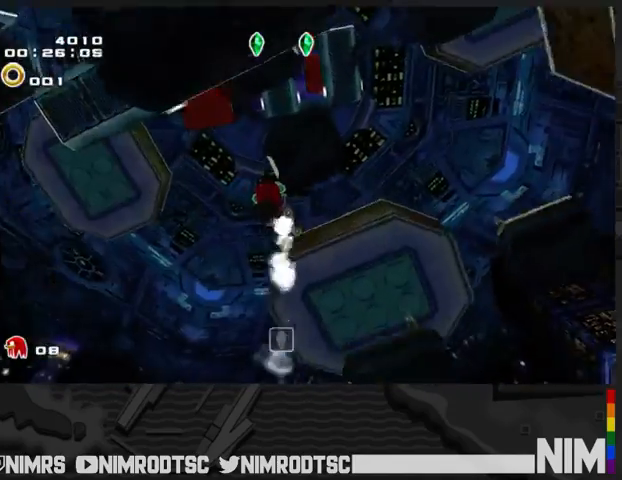
{"buttons": [], "left_stick": "center", "right_stick": "center", "events": []}
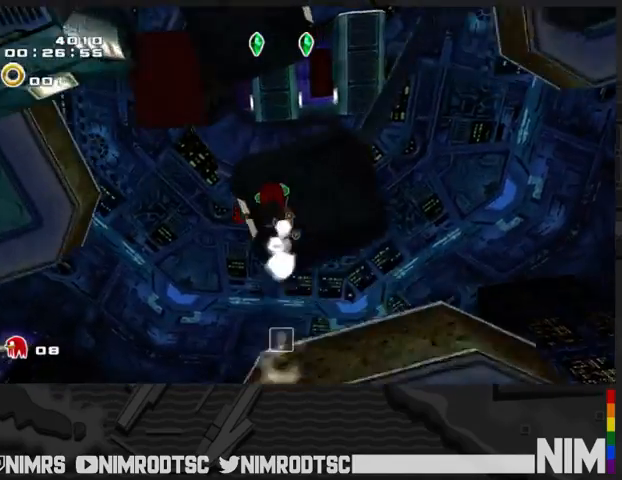
{"buttons": [], "left_stick": "up-left", "right_stick": "center", "events": [[200, "left_stick", "up-left"]]}
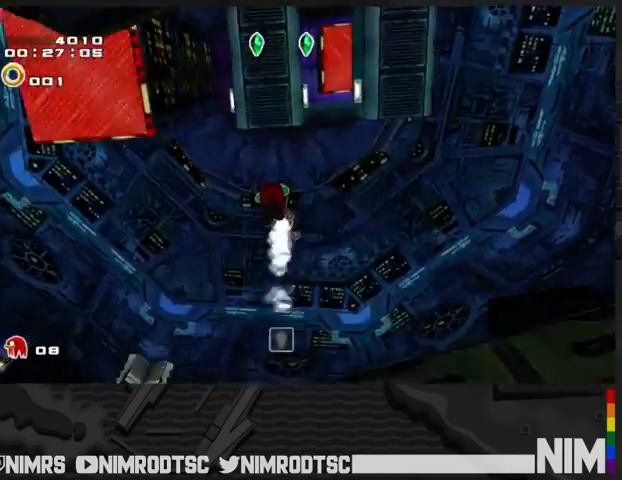
{"buttons": ["R2"], "left_stick": "up", "right_stick": "center", "events": [[133, "R2", "down"], [333, "left_stick", "up"]]}
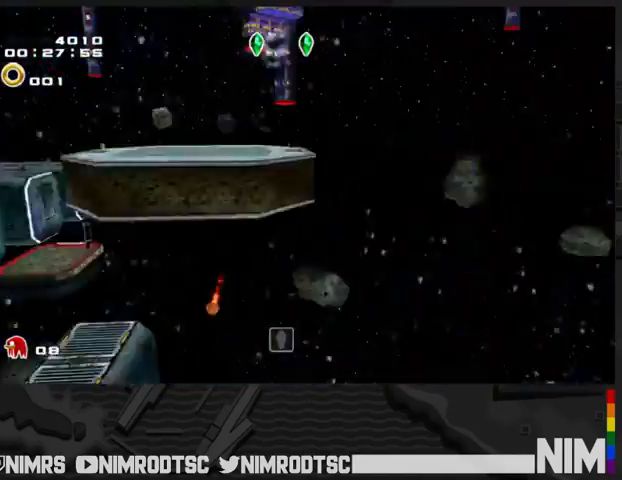
{"buttons": ["A"], "left_stick": "up", "right_stick": "center", "events": [[67, "A", "down"], [167, "A", "up"], [167, "R2", "up"], [233, "A", "down"]]}
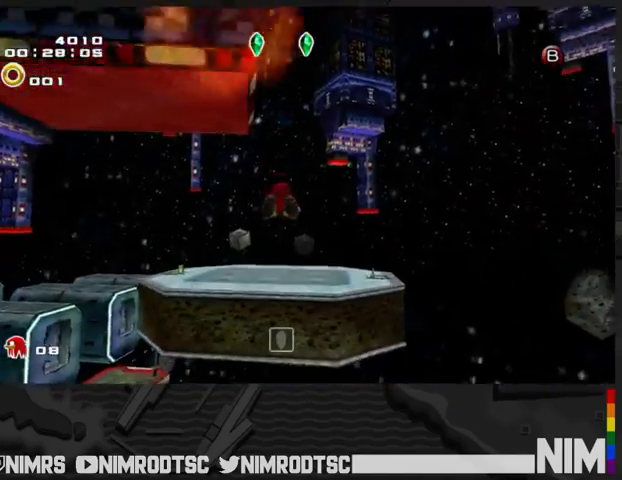
{"buttons": ["A"], "left_stick": "up", "right_stick": "center", "events": []}
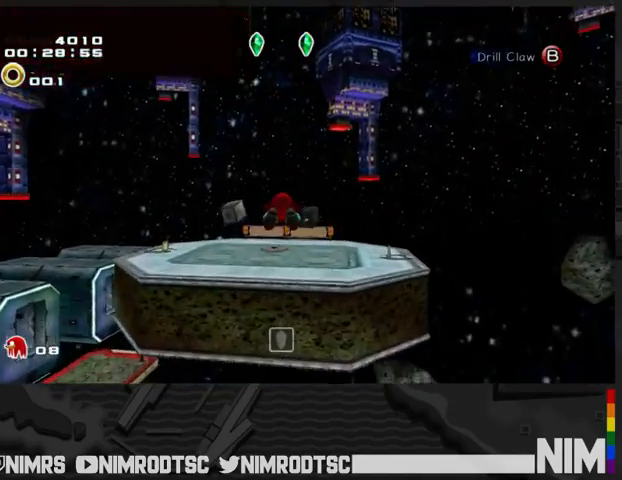
{"buttons": ["A"], "left_stick": "up", "right_stick": "center", "events": []}
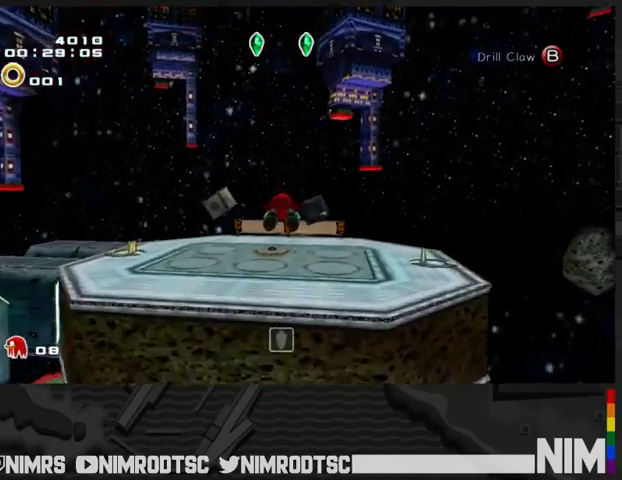
{"buttons": ["B"], "left_stick": "up", "right_stick": "center", "events": [[467, "B", "down"], [500, "A", "up"]]}